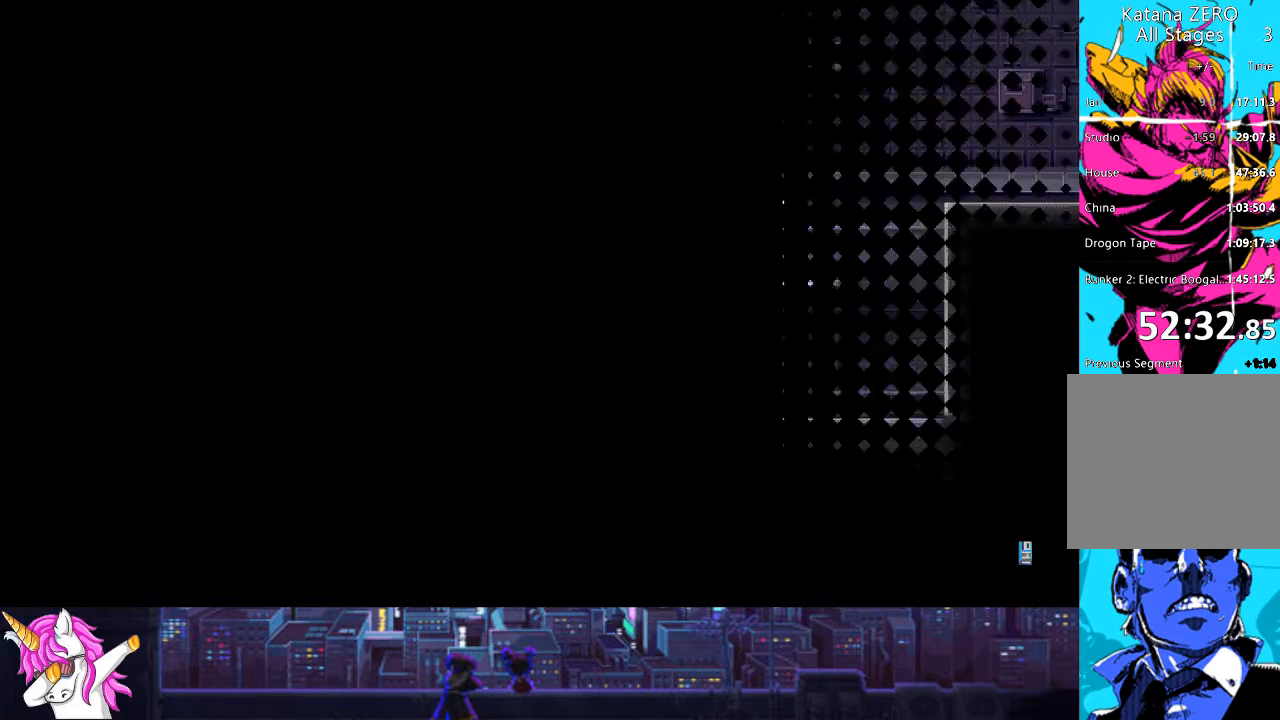
Gameplay with a controller (PlayStation layout); each line is a JSON object with the inputs held at the frame after it. "events" lists button and stick changes between this image and that frame as [ms after this image, input, new state], when the widget could be followed in between.
{"buttons": ["DPAD_RIGHT"], "left_stick": "center", "right_stick": "center", "events": []}
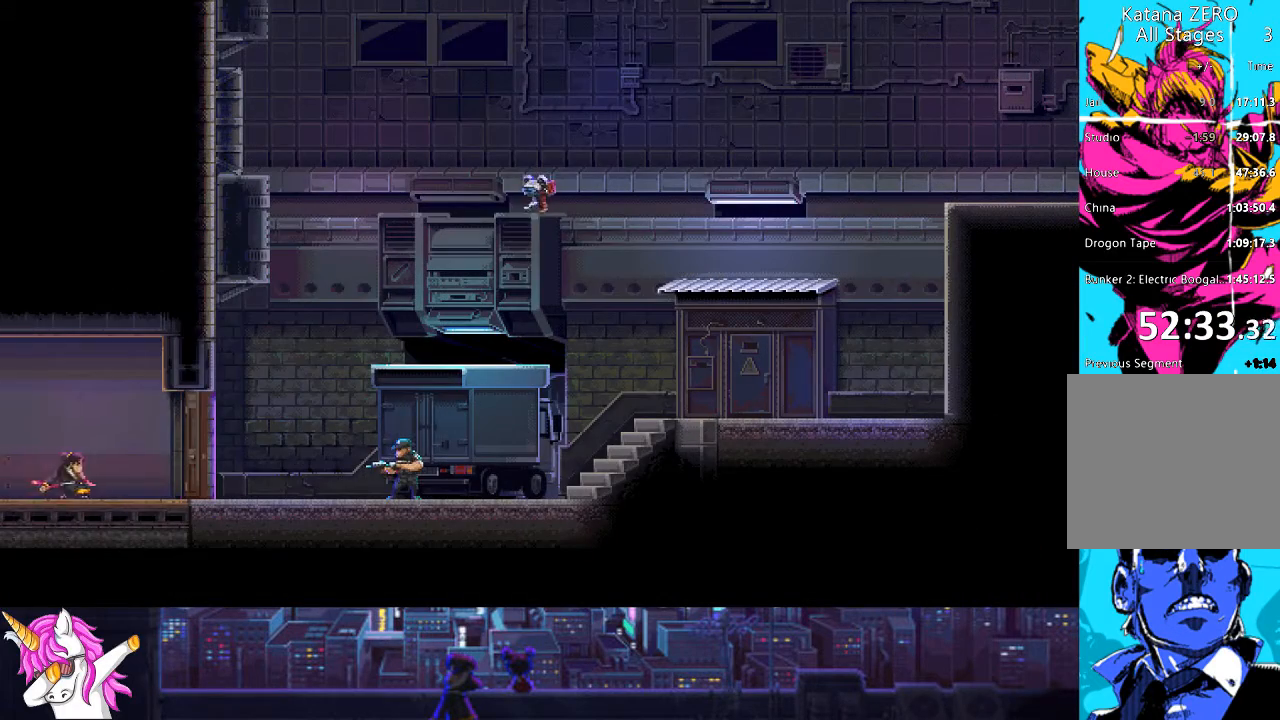
{"buttons": ["DPAD_RIGHT"], "left_stick": "center", "right_stick": "center", "events": []}
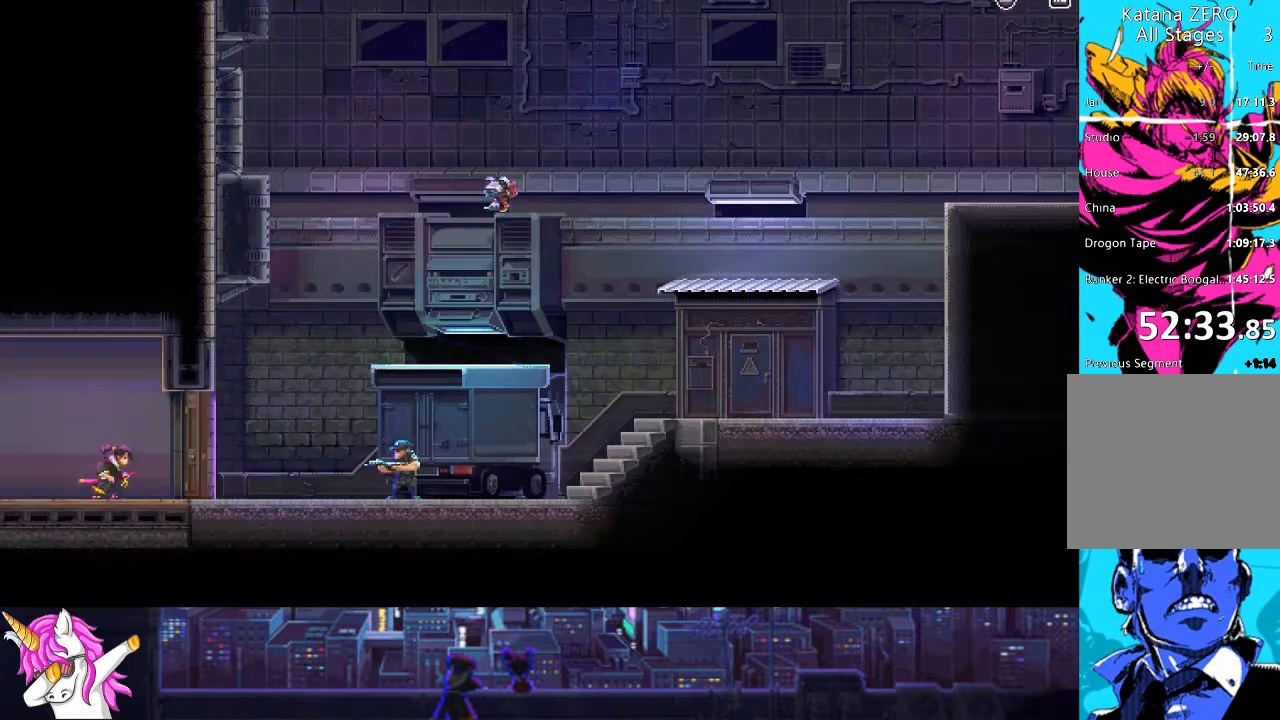
{"buttons": ["DPAD_RIGHT"], "left_stick": "center", "right_stick": "center", "events": [[17, "SQUARE", "down"], [186, "SQUARE", "up"], [389, "CIRCLE", "down"], [507, "CIRCLE", "up"]]}
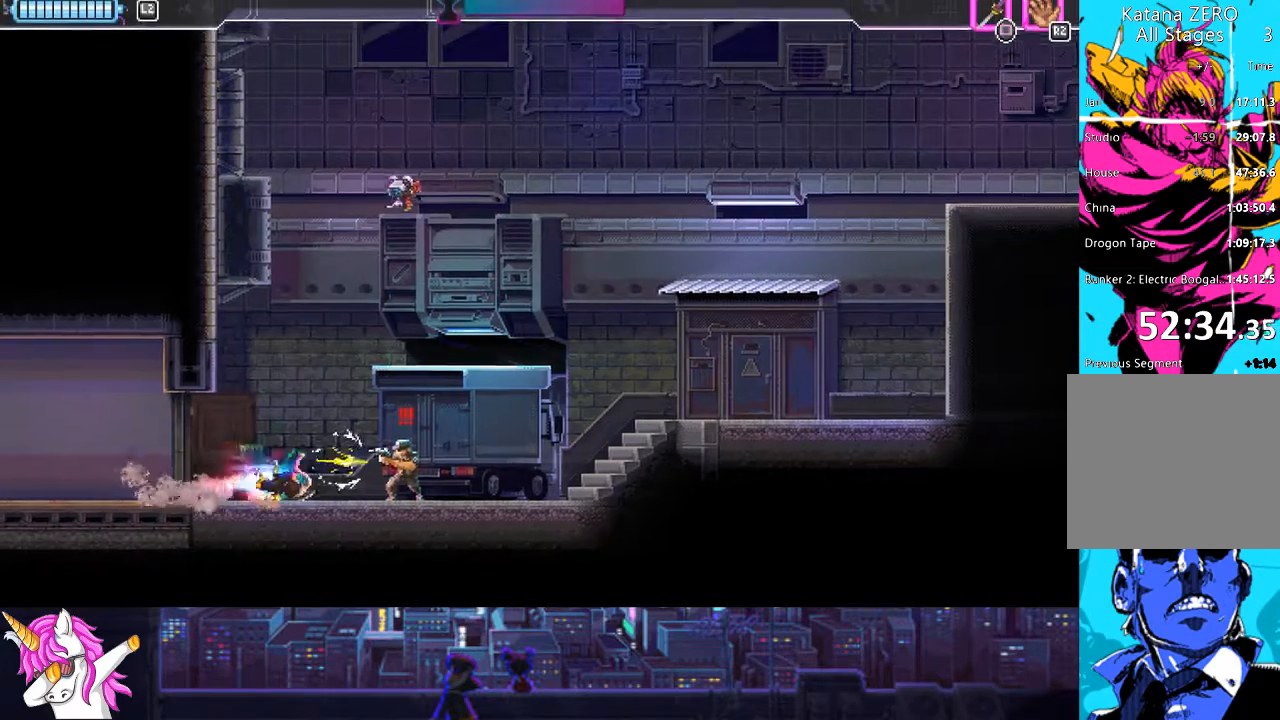
{"buttons": ["SQUARE"], "left_stick": "center", "right_stick": "center", "events": [[236, "DPAD_RIGHT", "up"], [304, "DPAD_LEFT", "down"], [405, "DPAD_LEFT", "up"], [422, "SQUARE", "down"]]}
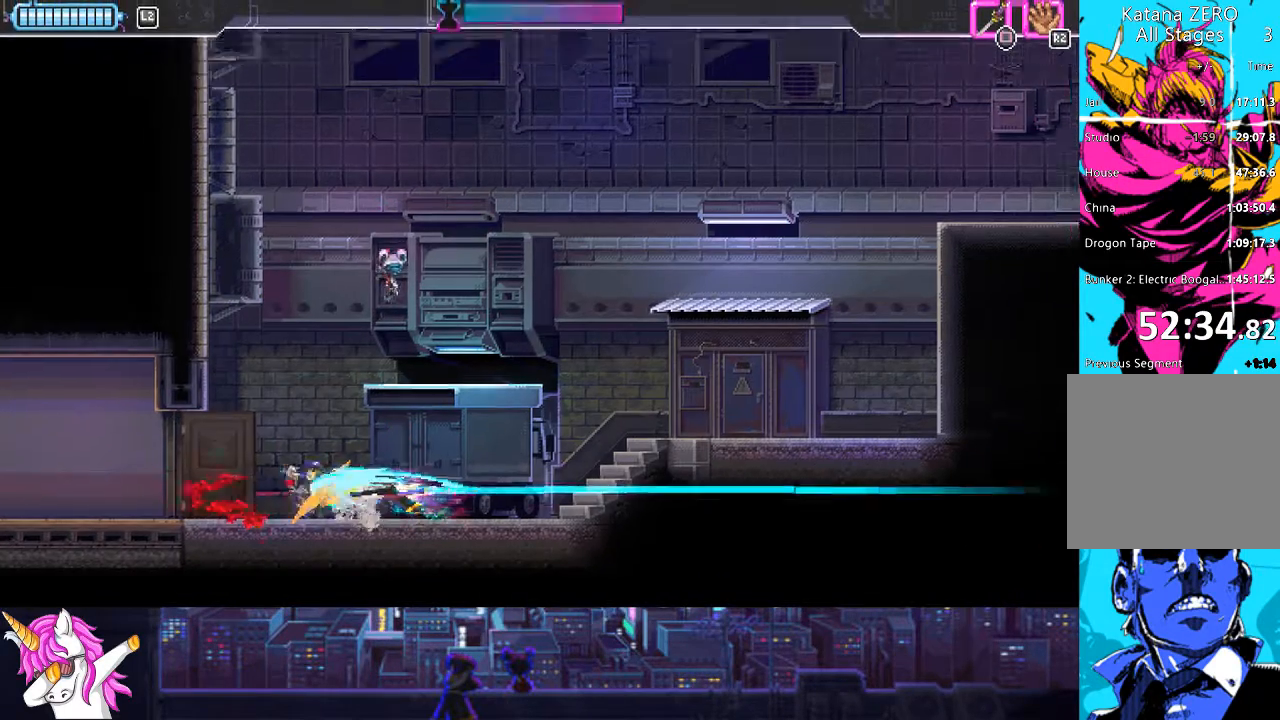
{"buttons": ["DPAD_RIGHT"], "left_stick": "center", "right_stick": "center", "events": [[17, "DPAD_RIGHT", "down"], [34, "SQUARE", "up"], [254, "CIRCLE", "down"], [423, "CIRCLE", "up"]]}
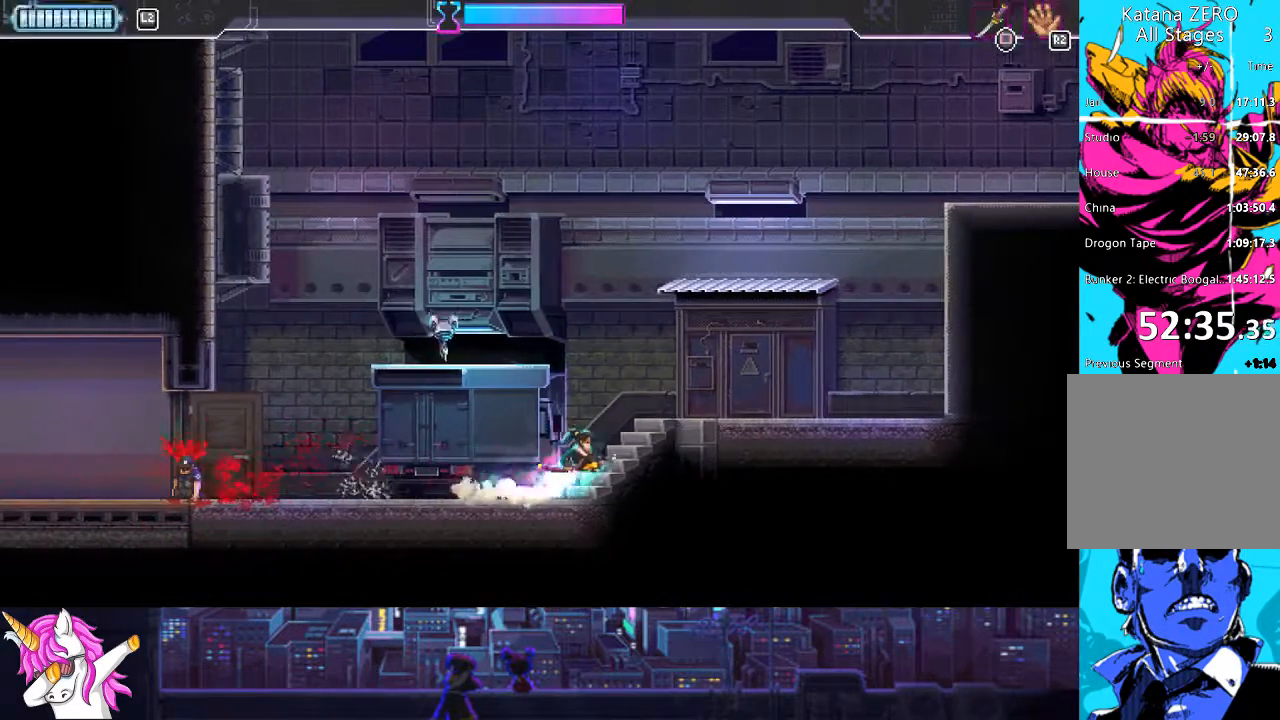
{"buttons": ["DPAD_RIGHT"], "left_stick": "center", "right_stick": "center", "events": [[203, "CIRCLE", "down"], [304, "CIRCLE", "up"]]}
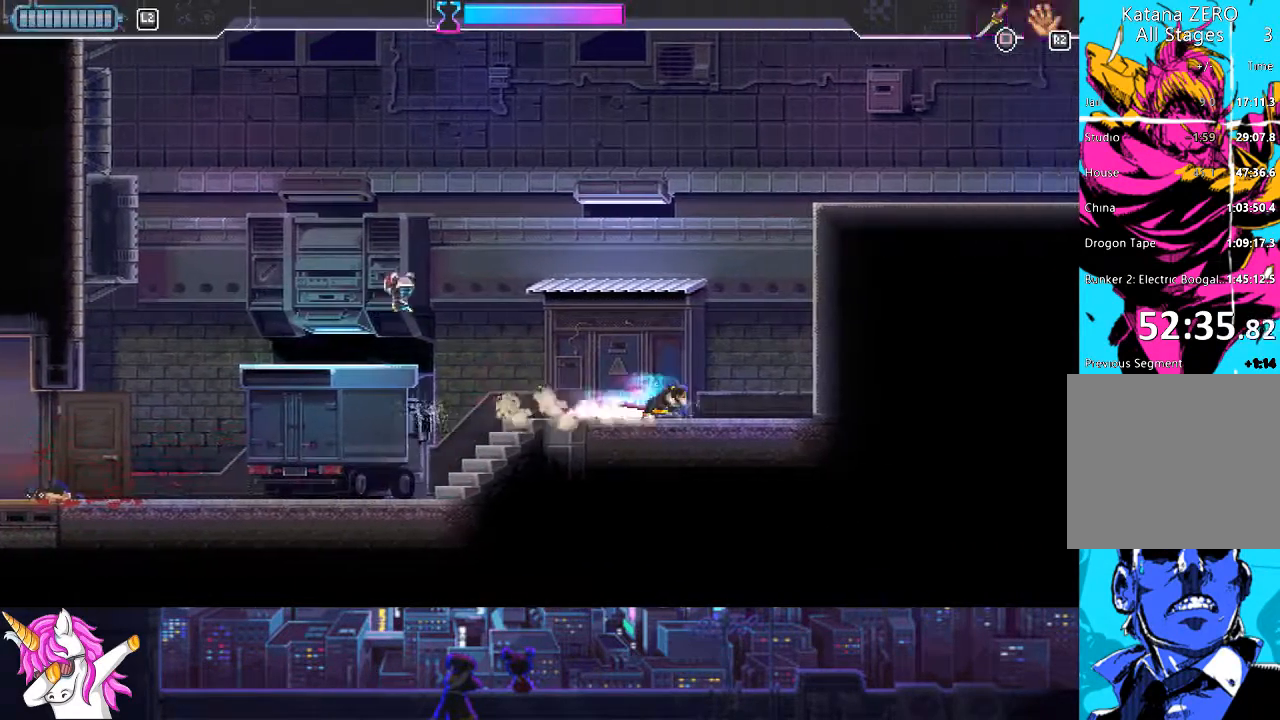
{"buttons": ["CROSS", "SQUARE", "DPAD_UP", "DPAD_RIGHT"], "left_stick": "center", "right_stick": "center", "events": [[16, "CROSS", "down"], [152, "DPAD_UP", "down"], [320, "SQUARE", "down"]]}
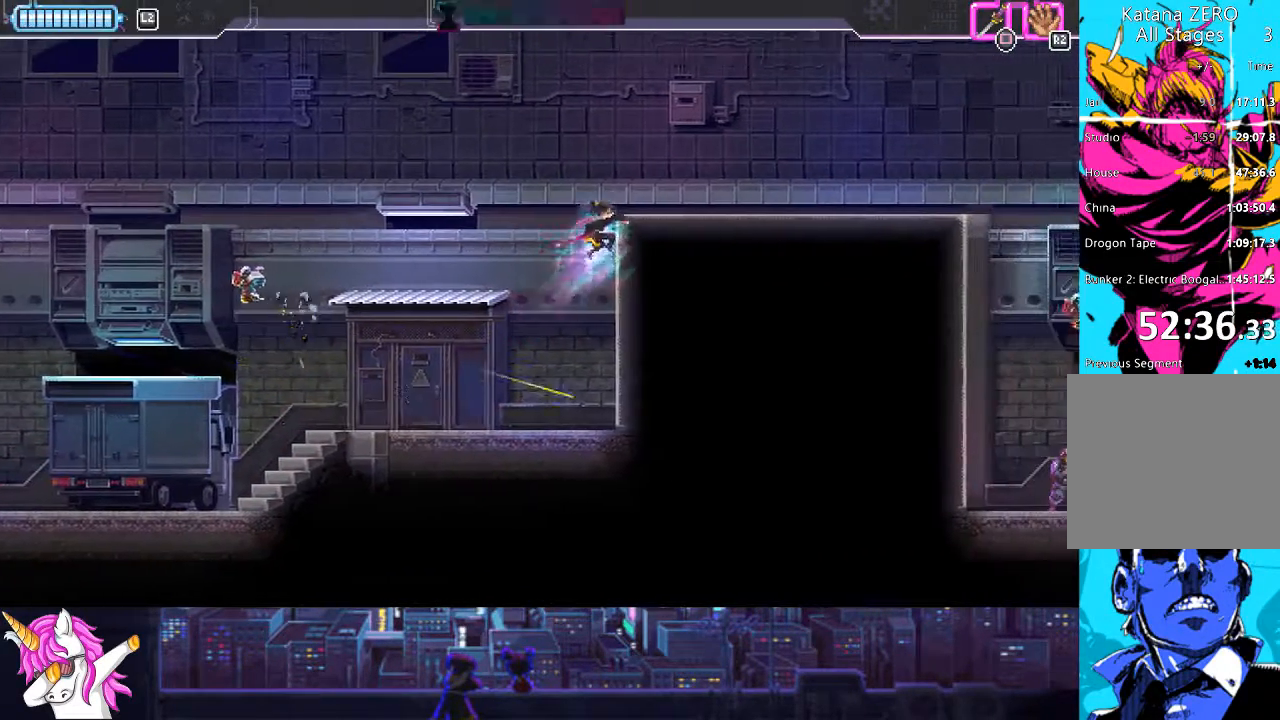
{"buttons": ["DPAD_RIGHT"], "left_stick": "center", "right_stick": "center", "events": [[304, "DPAD_UP", "up"], [355, "SQUARE", "up"], [405, "CROSS", "up"]]}
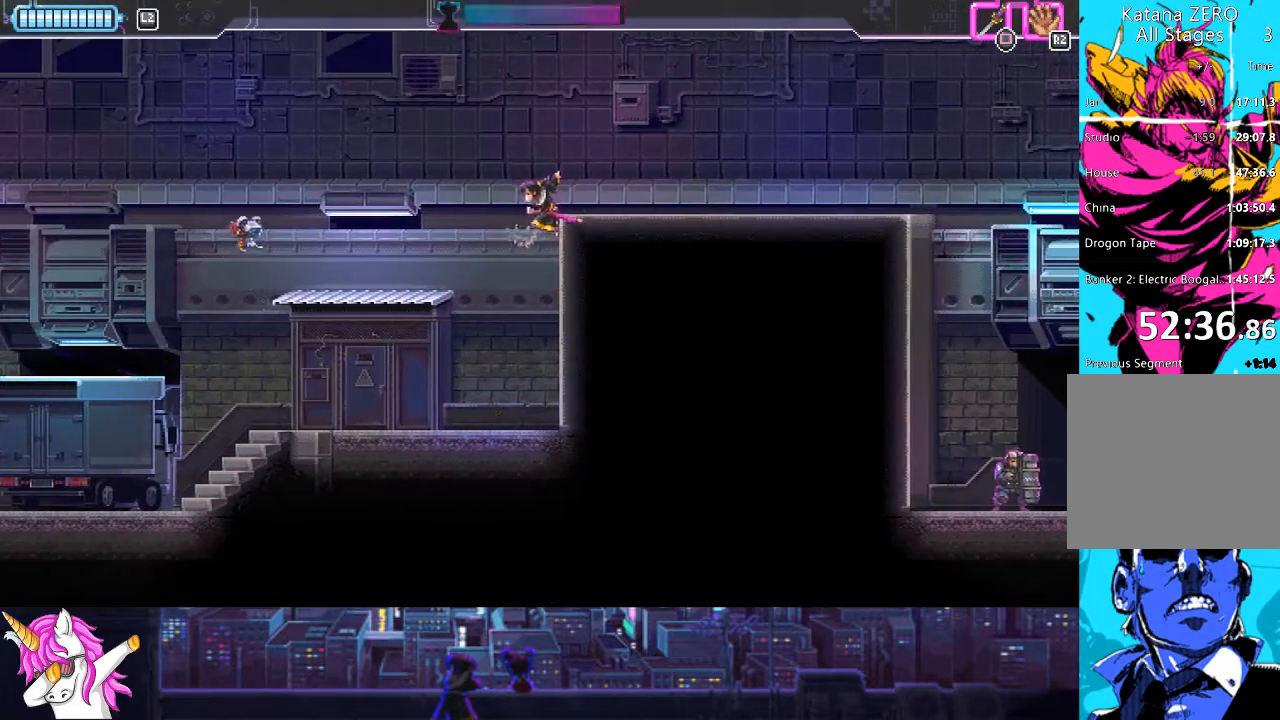
{"buttons": ["CROSS", "SQUARE", "DPAD_RIGHT"], "left_stick": "center", "right_stick": "center", "events": [[17, "CROSS", "down"], [405, "SQUARE", "down"]]}
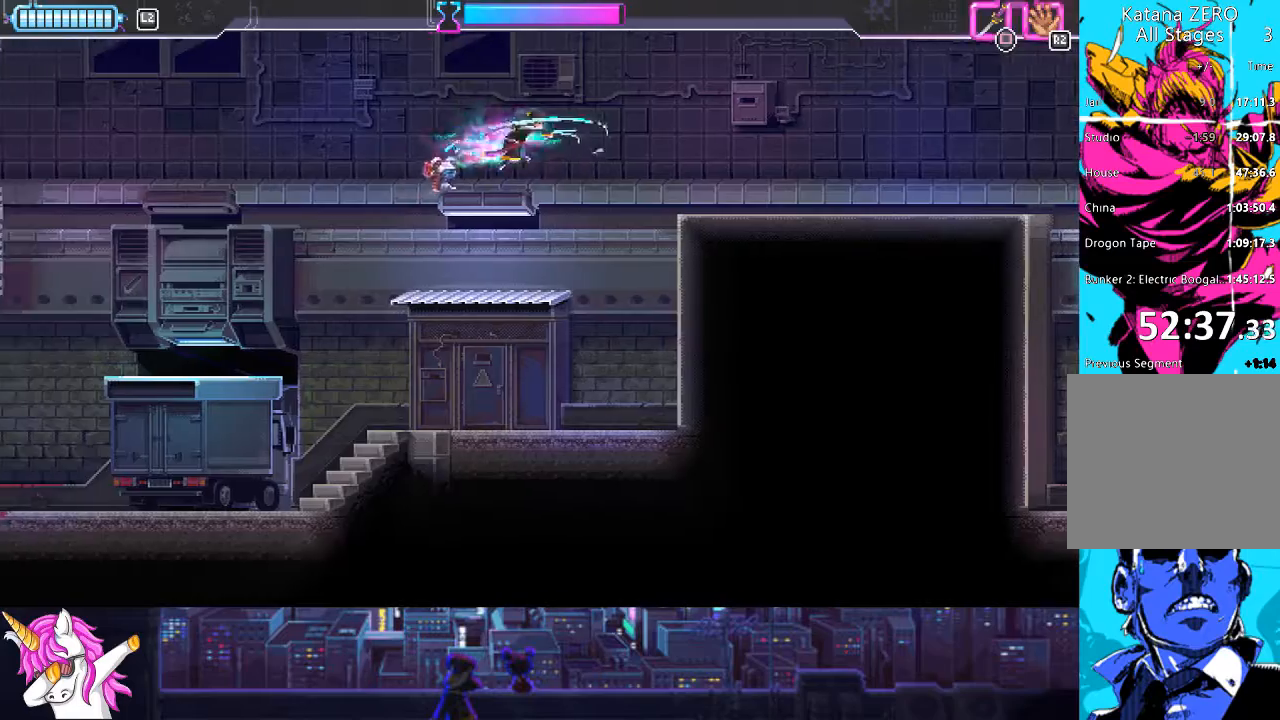
{"buttons": ["DPAD_RIGHT"], "left_stick": "center", "right_stick": "center", "events": [[34, "DPAD_UP", "down"], [68, "L1", "down"], [220, "L1", "up"], [254, "SQUARE", "up"], [287, "CROSS", "up"], [338, "DPAD_UP", "up"]]}
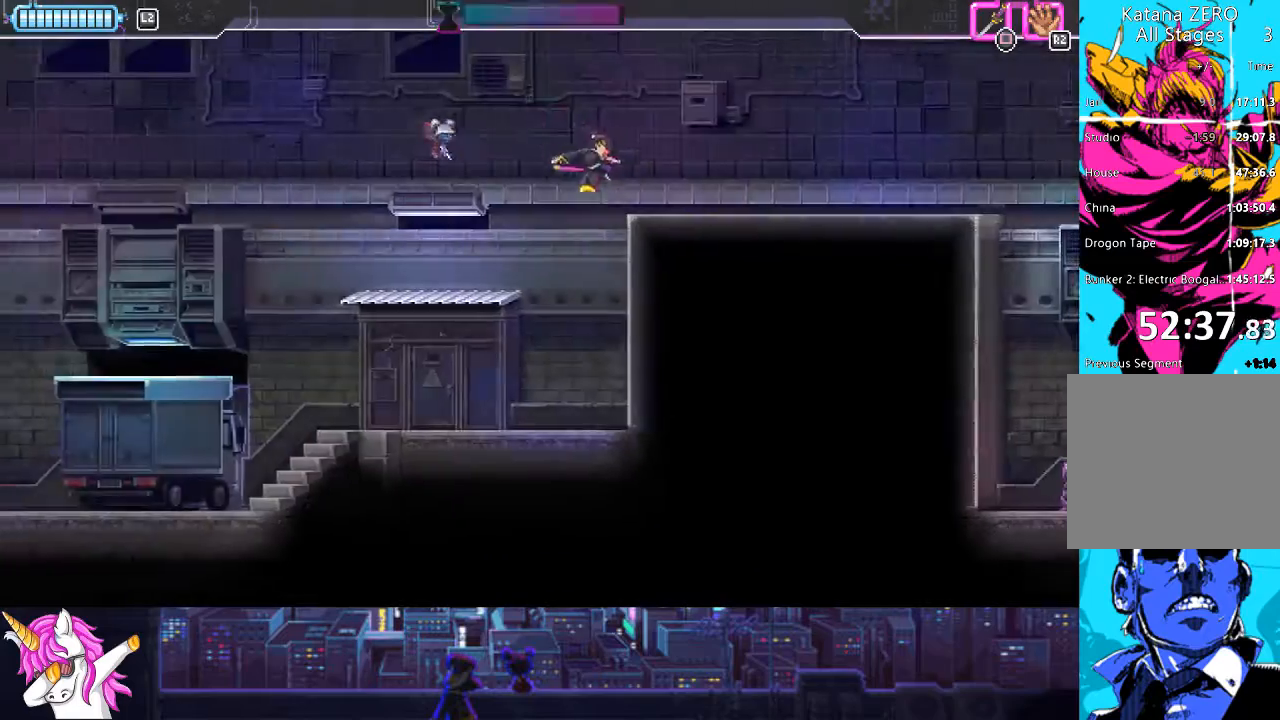
{"buttons": ["DPAD_RIGHT"], "left_stick": "center", "right_stick": "center", "events": []}
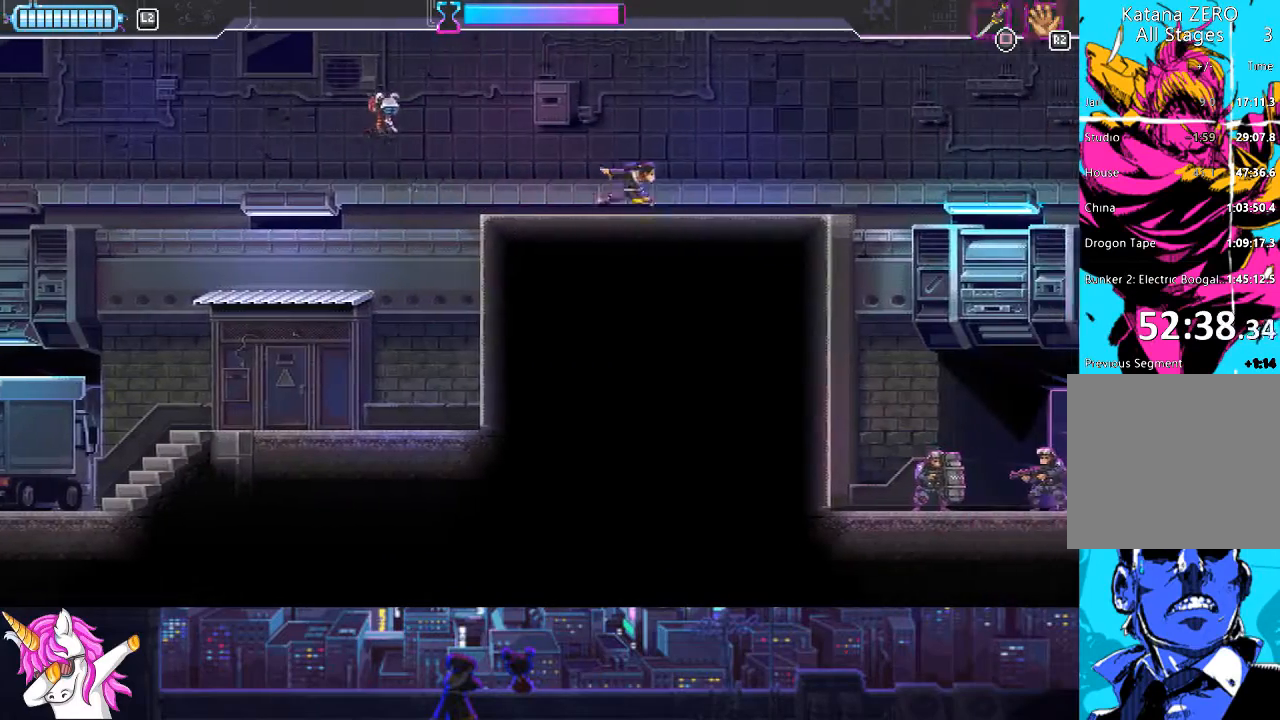
{"buttons": ["DPAD_RIGHT"], "left_stick": "center", "right_stick": "center", "events": []}
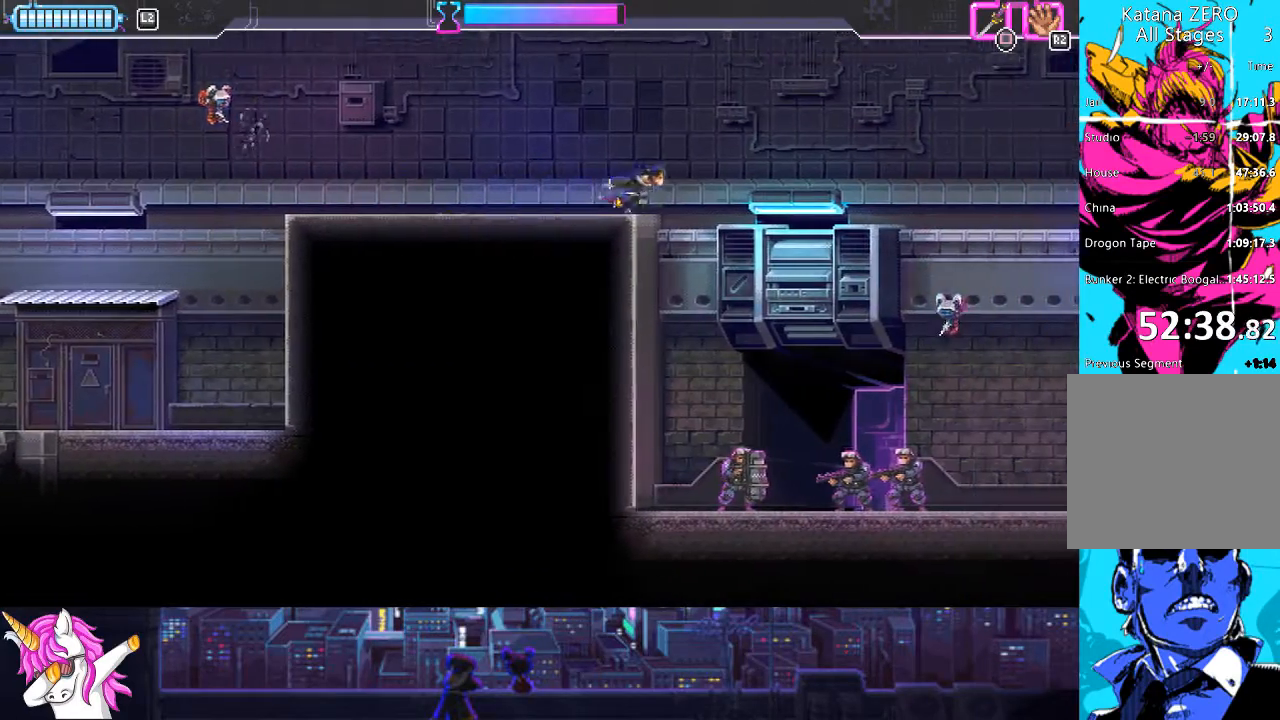
{"buttons": ["DPAD_DOWN"], "left_stick": "center", "right_stick": "center", "events": [[17, "DPAD_DOWN", "down"], [84, "DPAD_RIGHT", "up"]]}
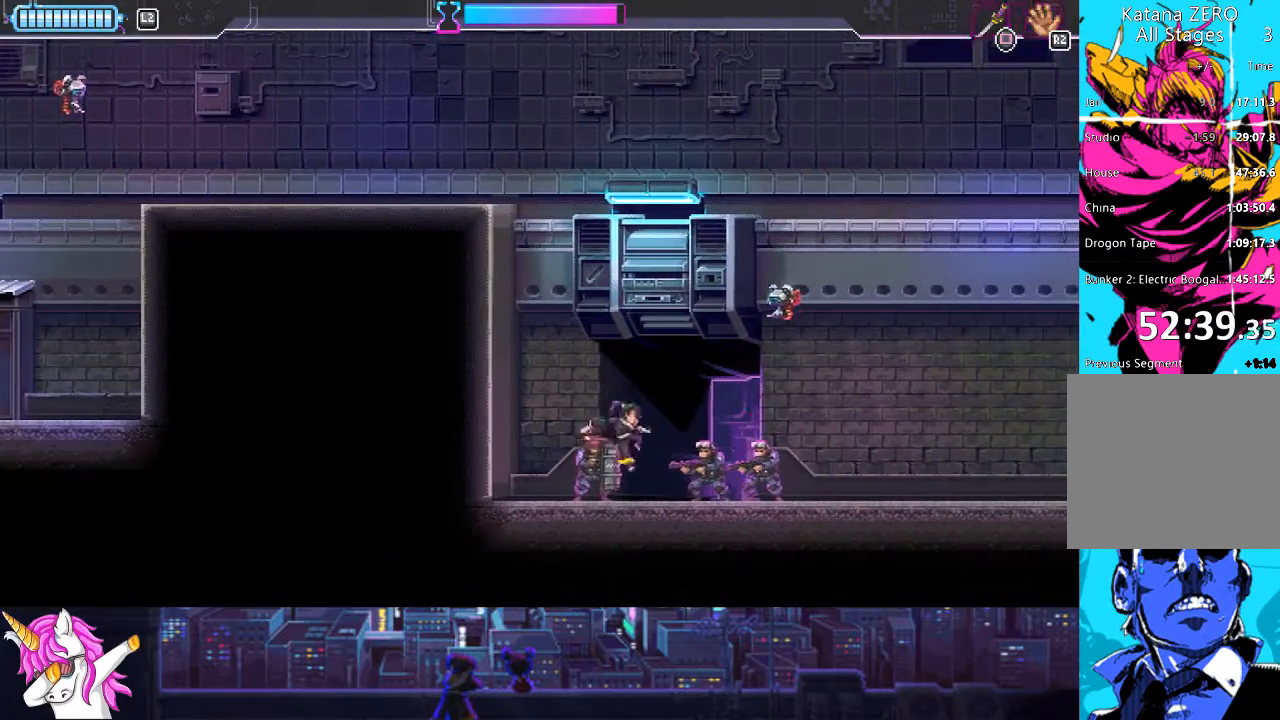
{"buttons": ["CIRCLE", "DPAD_RIGHT"], "left_stick": "center", "right_stick": "center", "events": [[16, "SQUARE", "down"], [101, "SQUARE", "up"], [135, "DPAD_RIGHT", "down"], [168, "DPAD_DOWN", "up"], [371, "CIRCLE", "down"]]}
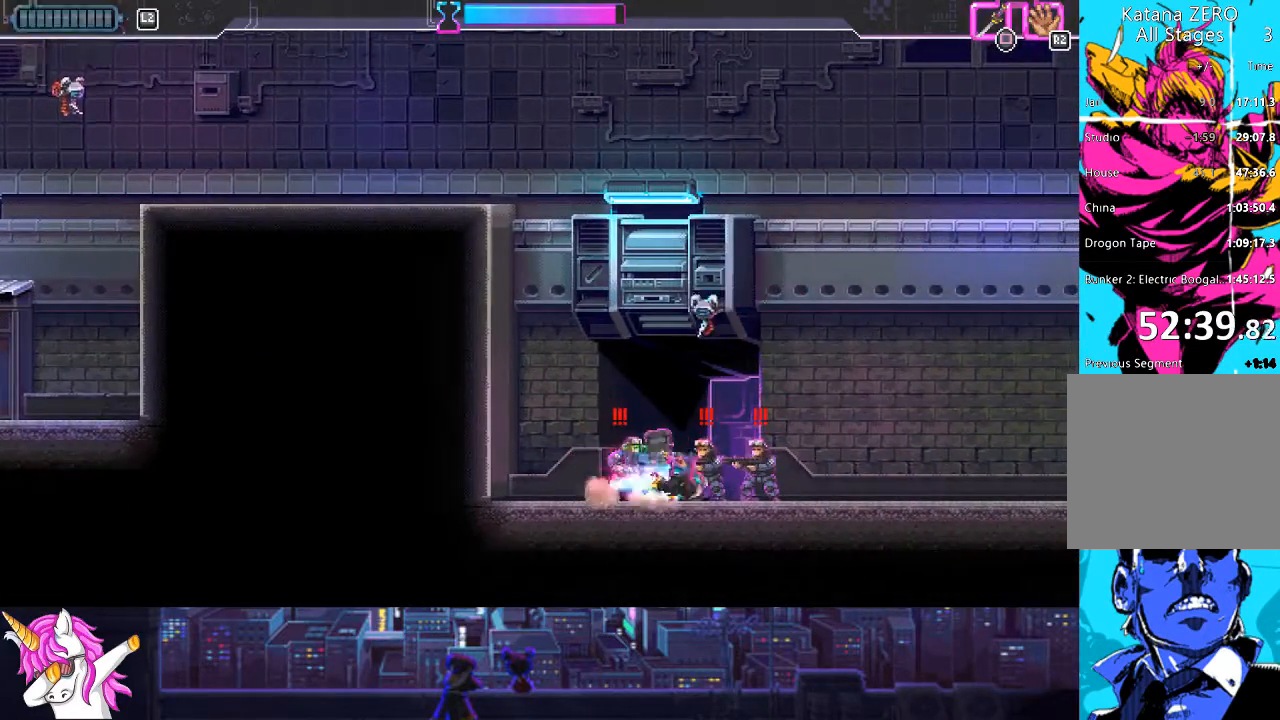
{"buttons": ["DPAD_LEFT"], "left_stick": "center", "right_stick": "center", "events": [[17, "CIRCLE", "up"], [186, "DPAD_RIGHT", "up"], [270, "DPAD_LEFT", "down"], [355, "SQUARE", "down"], [507, "SQUARE", "up"]]}
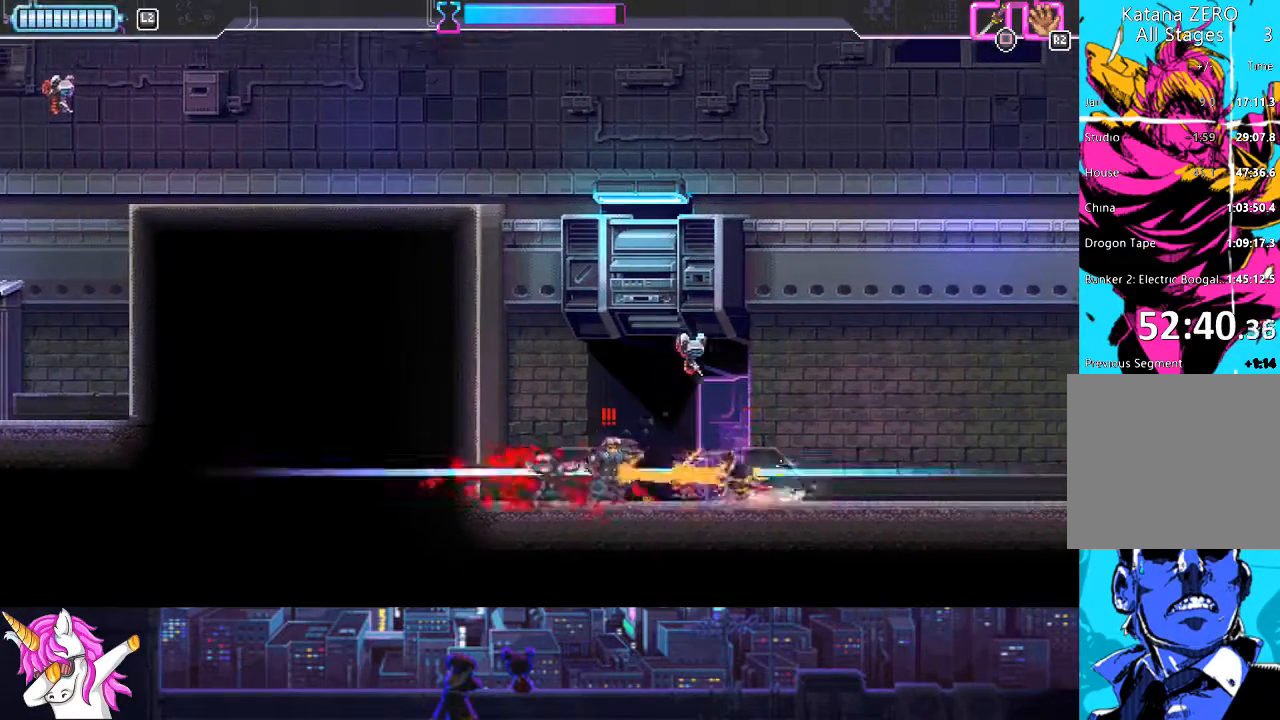
{"buttons": [], "left_stick": "center", "right_stick": "center", "events": [[169, "CIRCLE", "down"], [337, "CIRCLE", "up"], [506, "DPAD_LEFT", "up"]]}
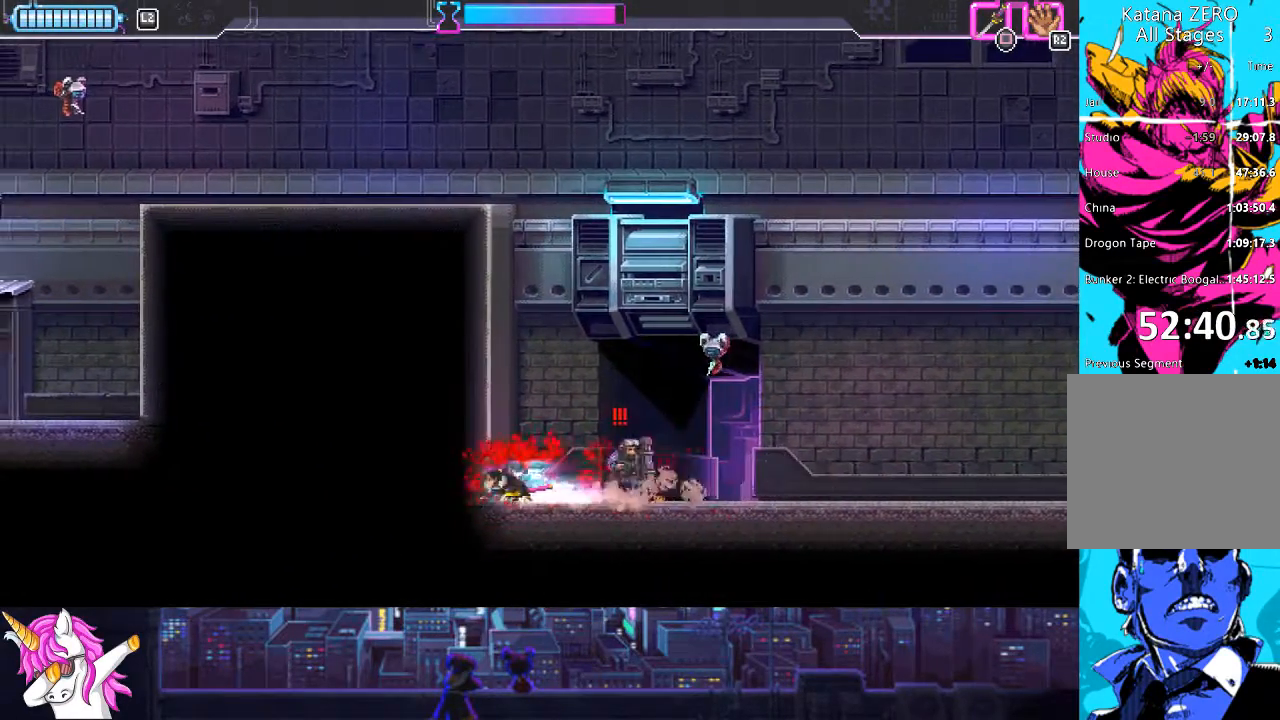
{"buttons": ["CIRCLE", "DPAD_RIGHT"], "left_stick": "center", "right_stick": "center", "events": [[34, "DPAD_RIGHT", "down"], [118, "SQUARE", "down"], [254, "SQUARE", "up"], [473, "CIRCLE", "down"]]}
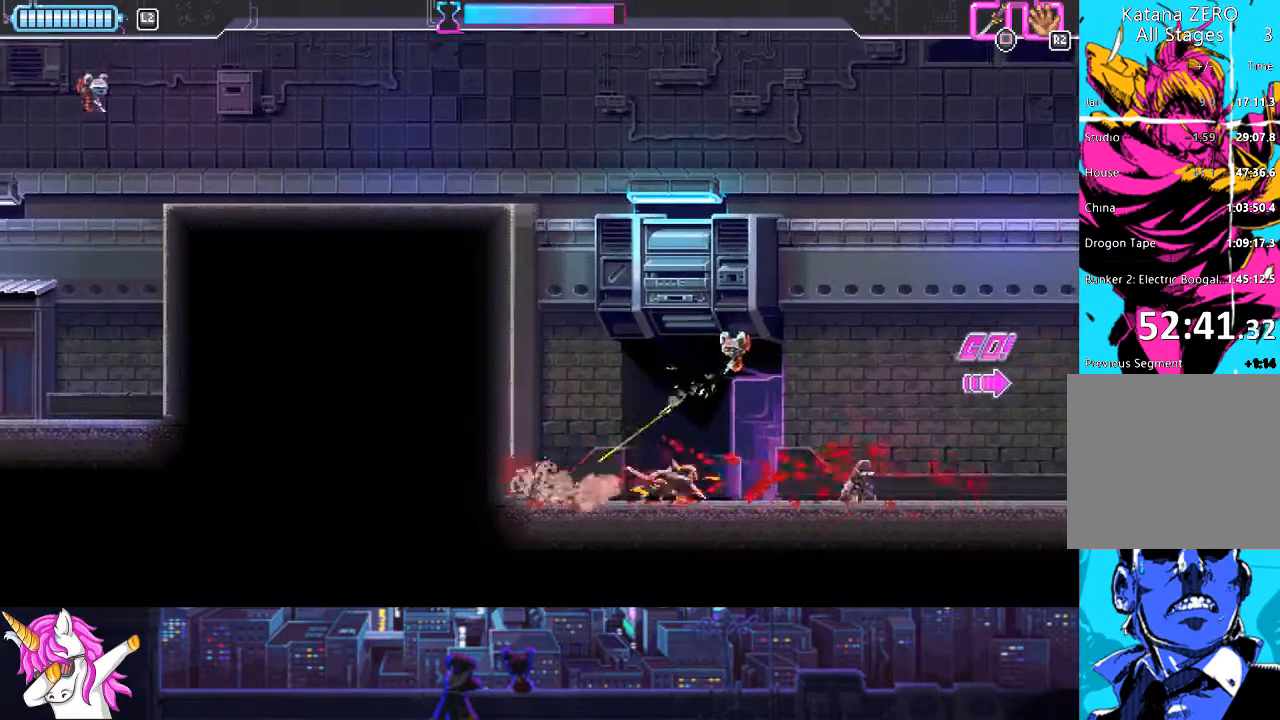
{"buttons": ["DPAD_RIGHT"], "left_stick": "center", "right_stick": "center", "events": [[152, "CIRCLE", "up"], [338, "CIRCLE", "down"], [506, "CIRCLE", "up"]]}
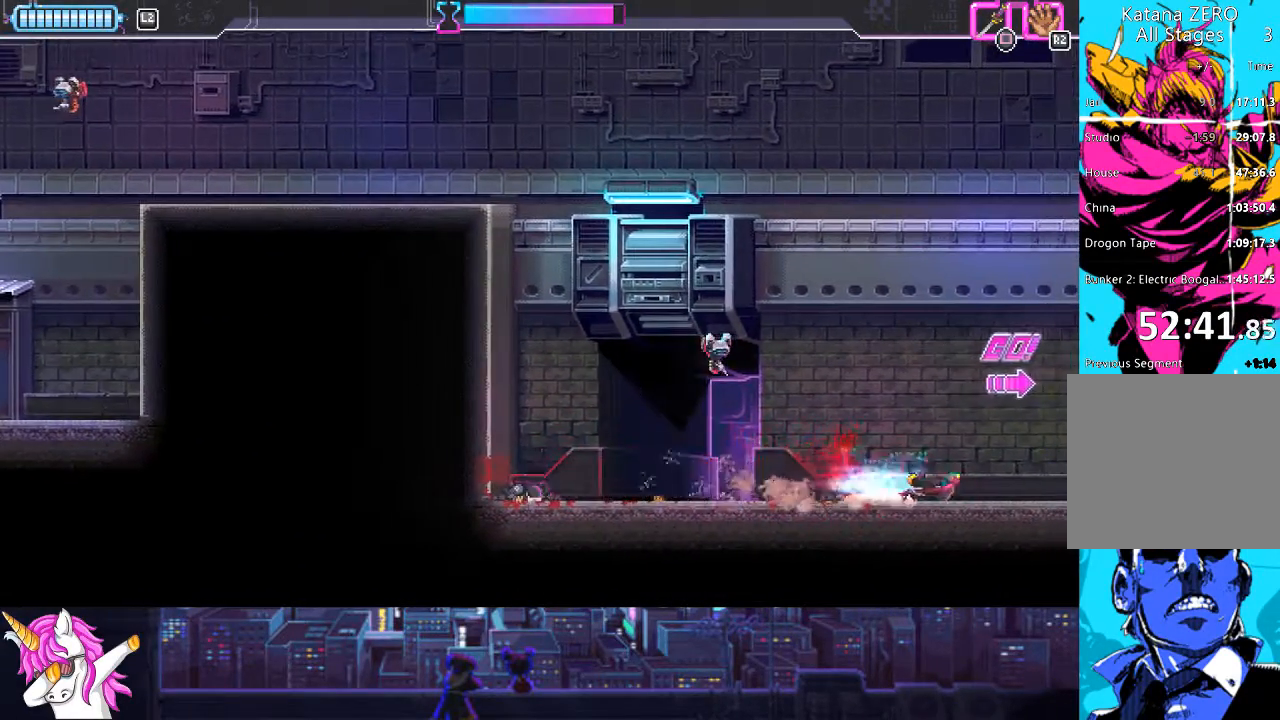
{"buttons": ["DPAD_RIGHT"], "left_stick": "center", "right_stick": "center", "events": [[186, "CIRCLE", "down"], [423, "CIRCLE", "up"]]}
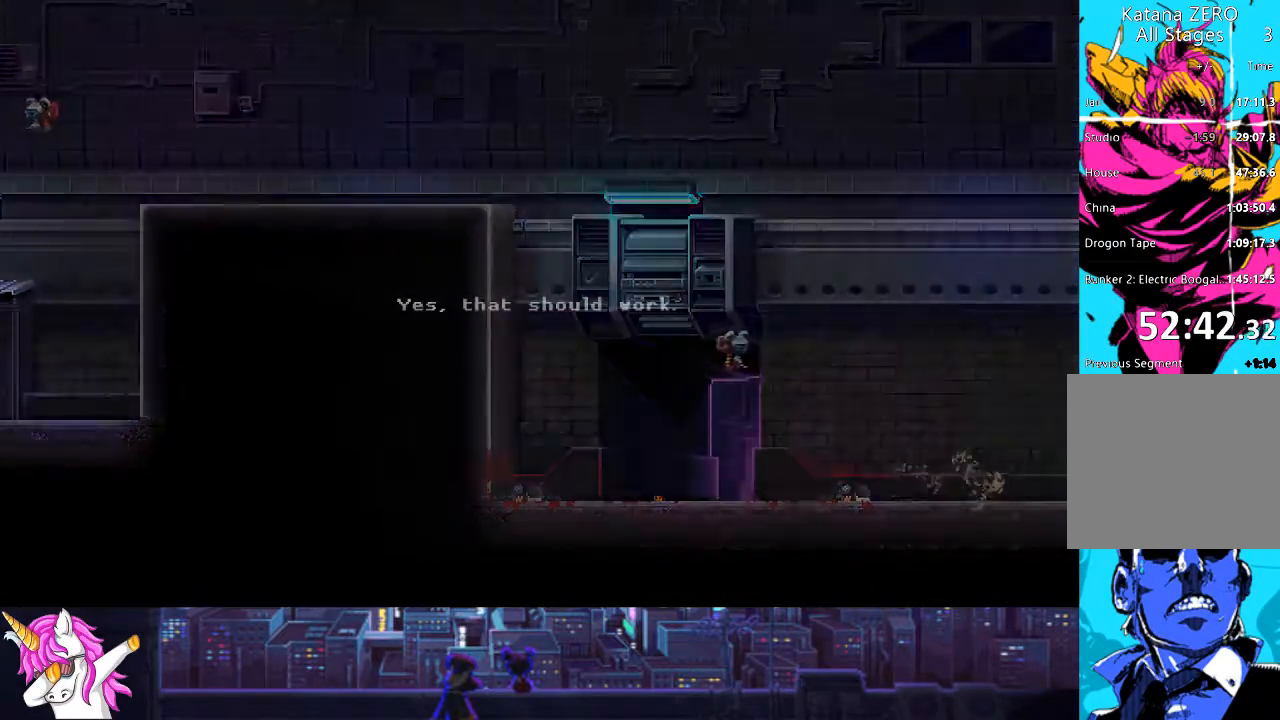
{"buttons": ["TRIANGLE", "DPAD_RIGHT"], "left_stick": "center", "right_stick": "center", "events": [[101, "TRIANGLE", "down"], [220, "TRIANGLE", "up"], [321, "TRIANGLE", "down"], [439, "TRIANGLE", "up"], [507, "TRIANGLE", "down"]]}
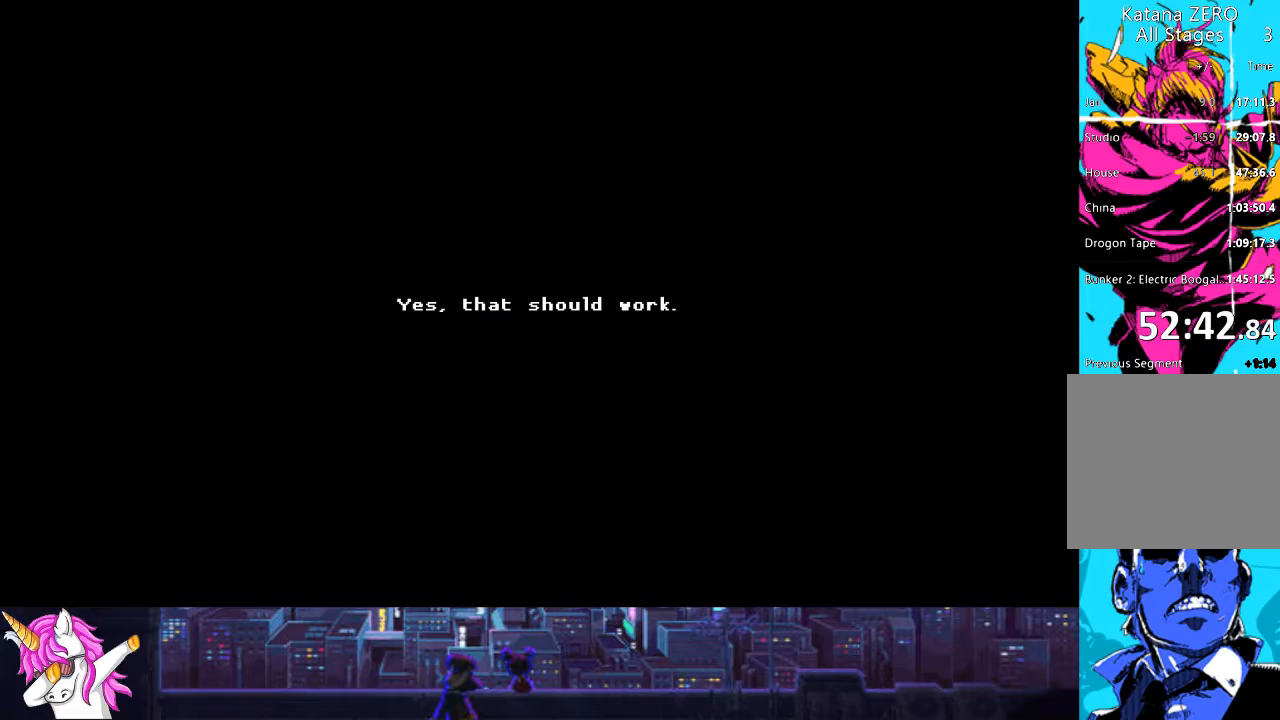
{"buttons": ["DPAD_RIGHT"], "left_stick": "center", "right_stick": "center", "events": [[84, "TRIANGLE", "up"], [168, "TRIANGLE", "down"], [287, "TRIANGLE", "up"], [371, "TRIANGLE", "down"], [506, "TRIANGLE", "up"]]}
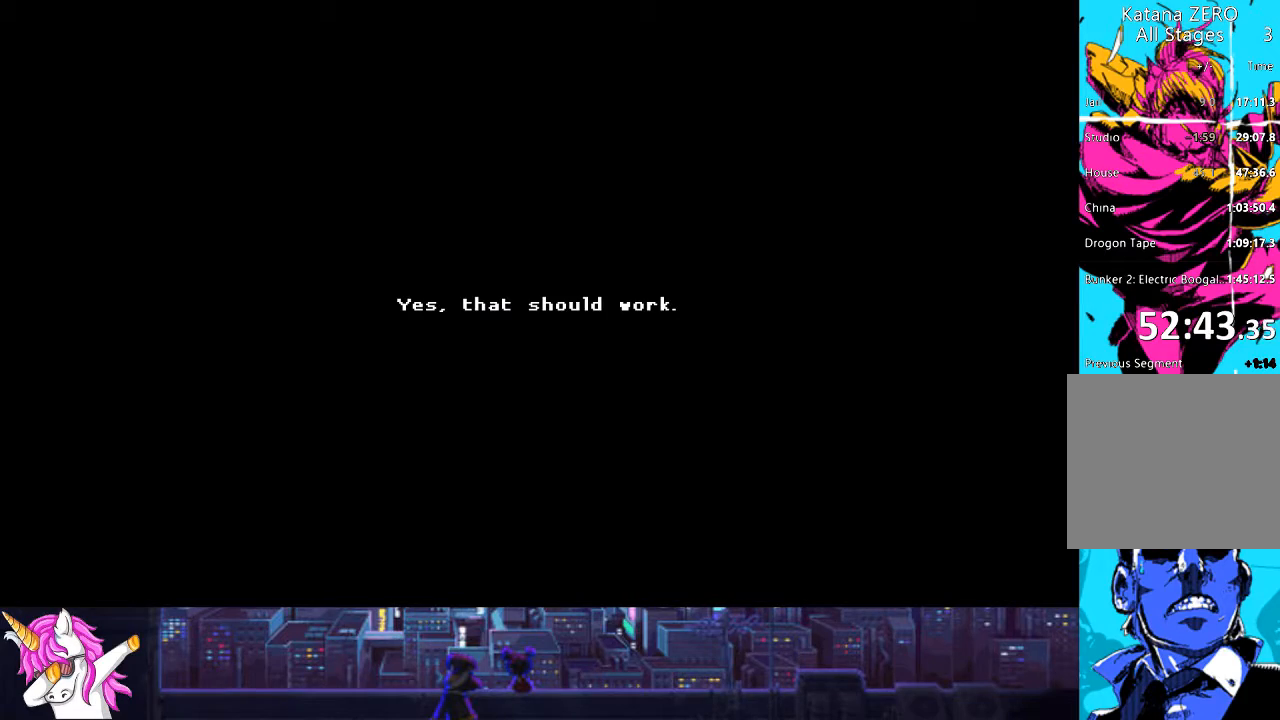
{"buttons": ["DPAD_RIGHT"], "left_stick": "center", "right_stick": "center", "events": [[68, "TRIANGLE", "down"], [203, "TRIANGLE", "up"], [304, "TRIANGLE", "down"], [422, "TRIANGLE", "up"]]}
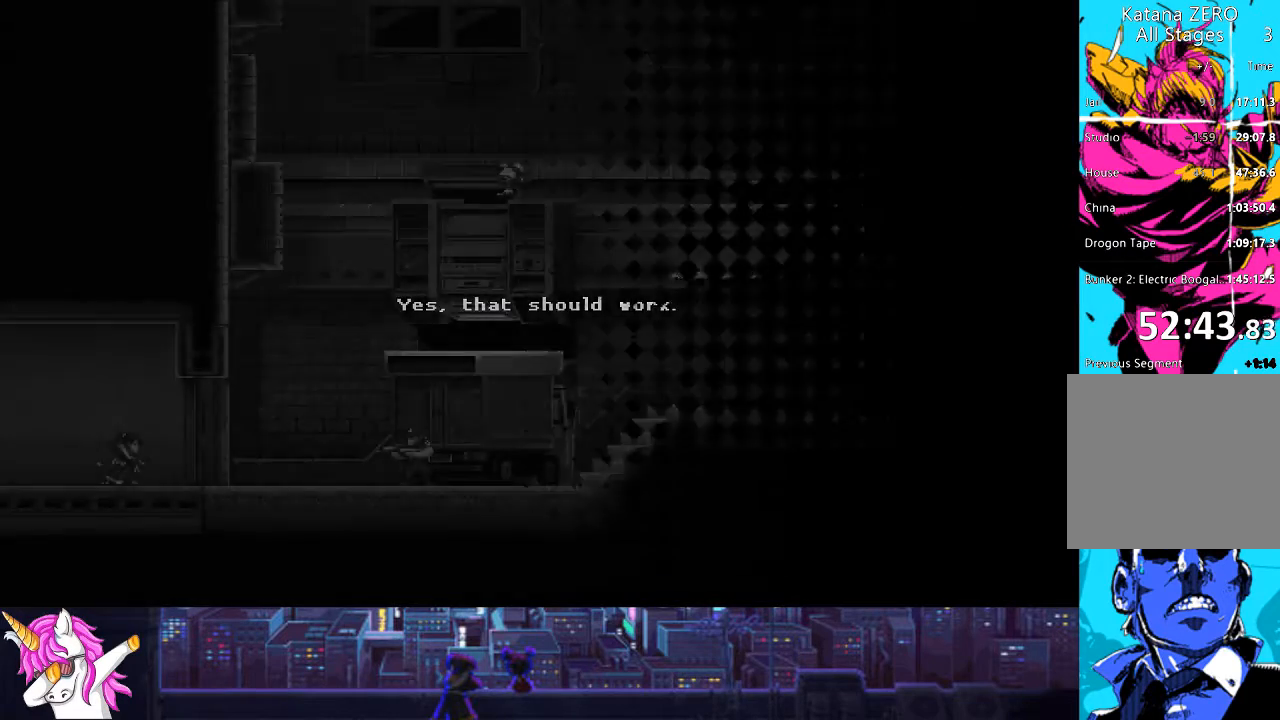
{"buttons": ["DPAD_RIGHT"], "left_stick": "center", "right_stick": "center", "events": [[67, "TRIANGLE", "down"], [169, "TRIANGLE", "up"], [287, "TRIANGLE", "down"], [405, "TRIANGLE", "up"]]}
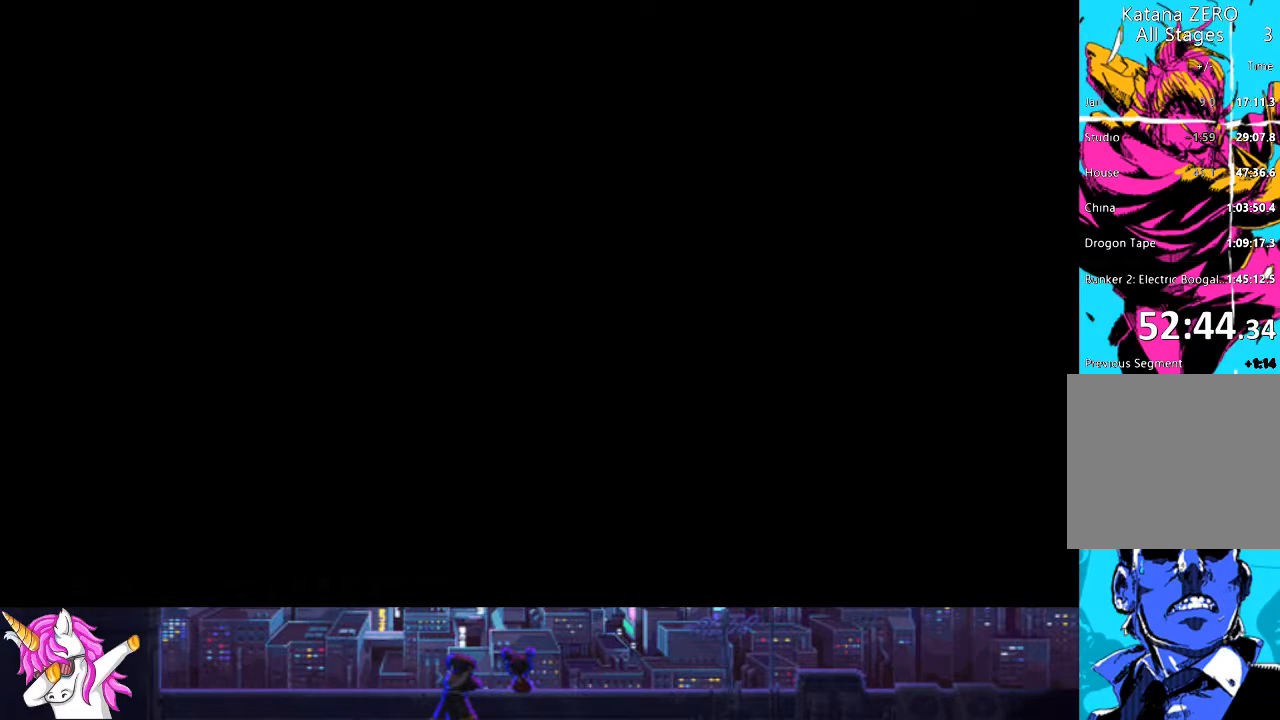
{"buttons": ["DPAD_RIGHT"], "left_stick": "center", "right_stick": "center", "events": []}
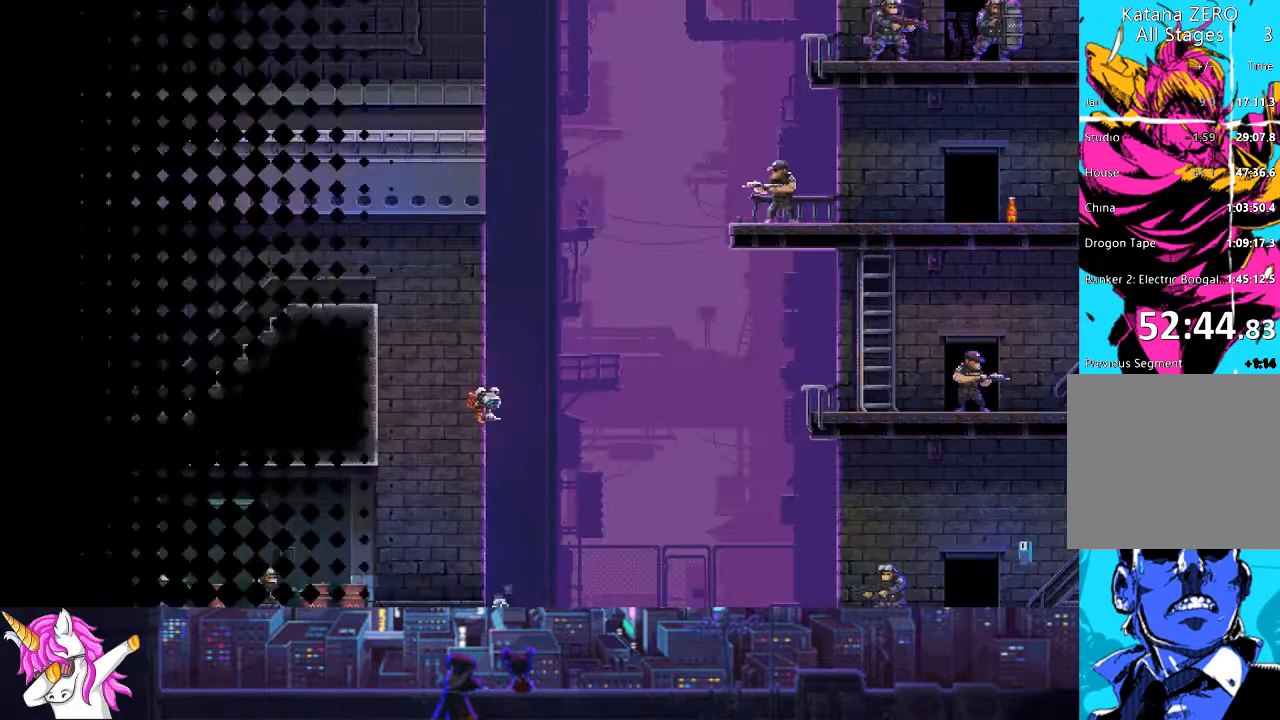
{"buttons": ["DPAD_RIGHT"], "left_stick": "center", "right_stick": "center", "events": []}
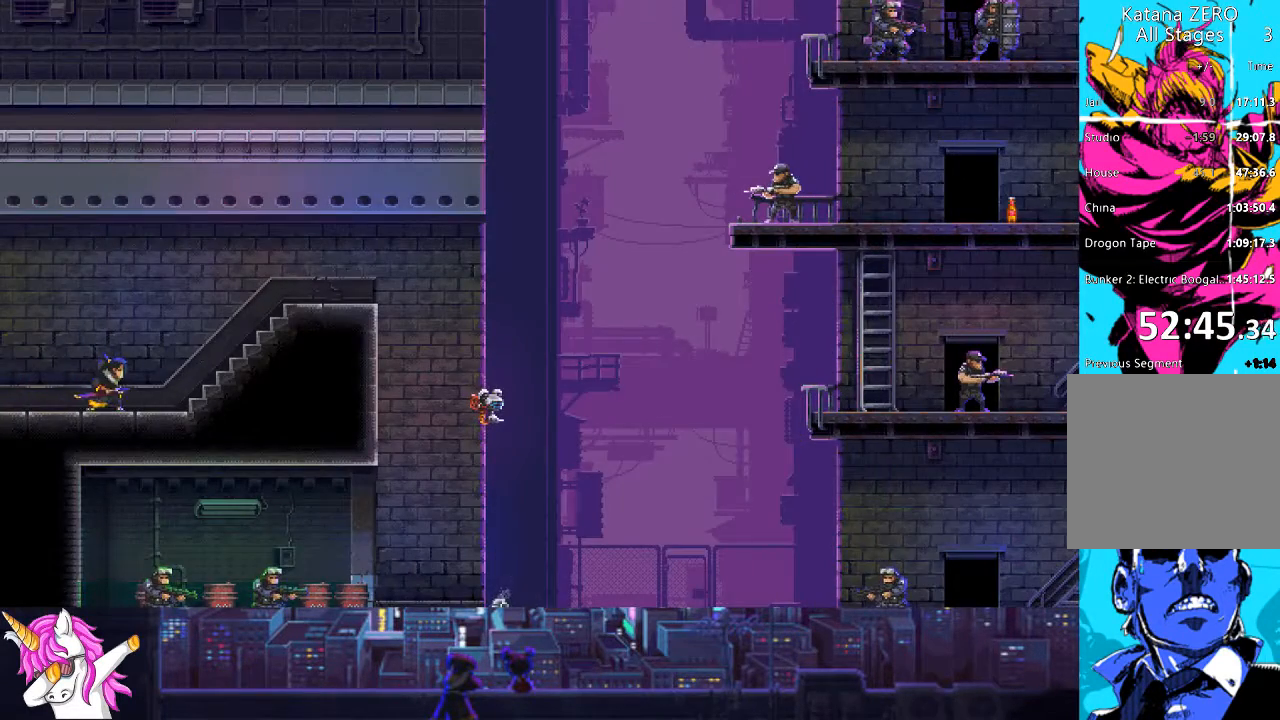
{"buttons": ["DPAD_RIGHT"], "left_stick": "center", "right_stick": "center", "events": []}
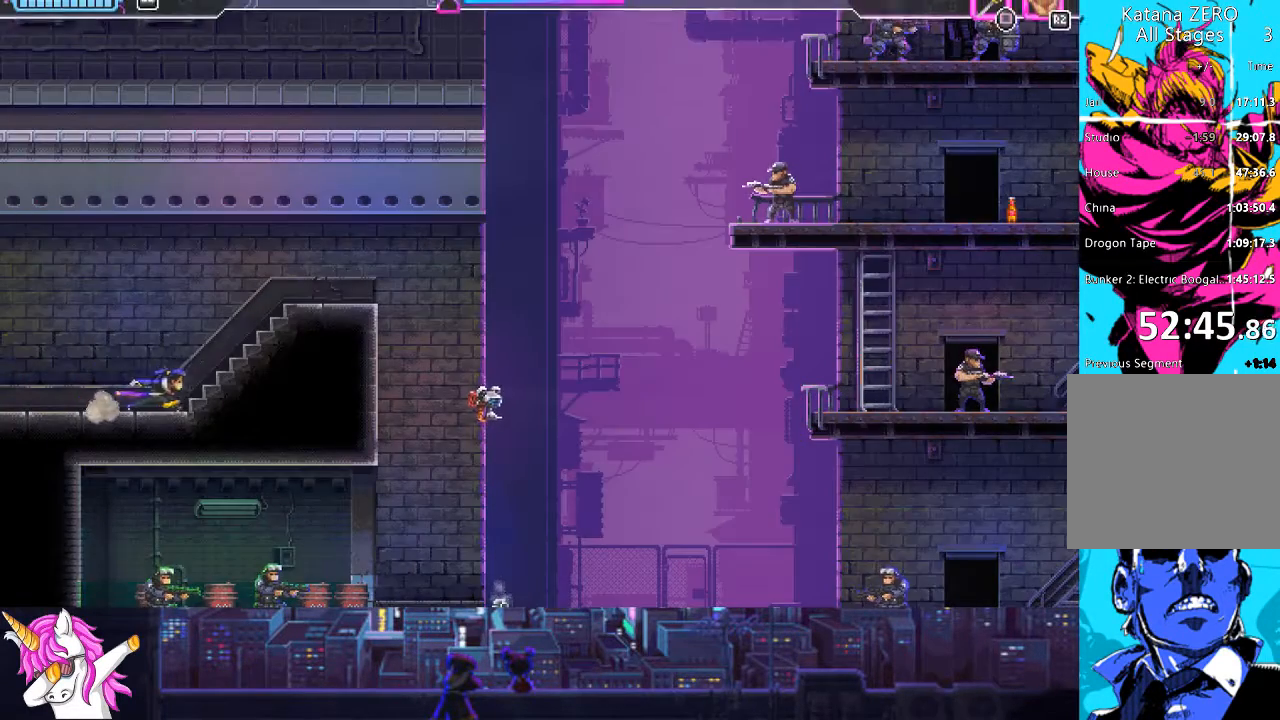
{"buttons": ["DPAD_RIGHT"], "left_stick": "center", "right_stick": "center", "events": []}
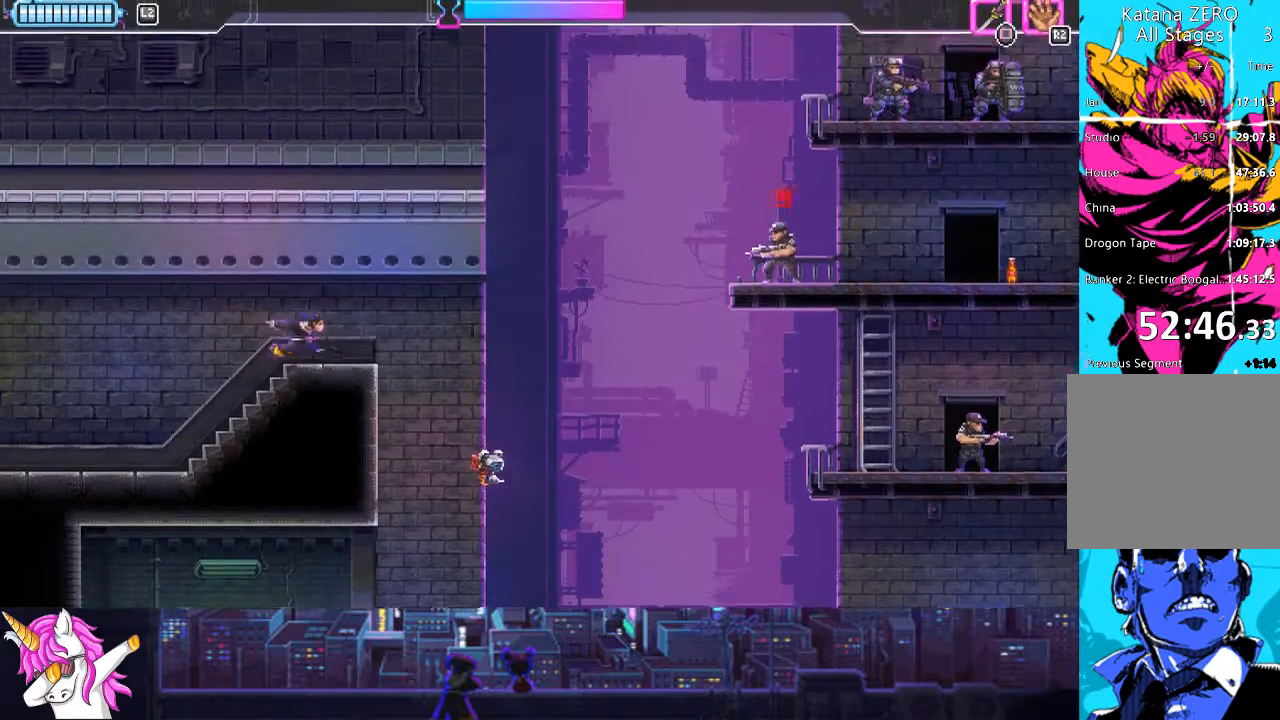
{"buttons": ["CROSS", "SQUARE", "L1", "DPAD_RIGHT"], "left_stick": "center", "right_stick": "center", "events": [[84, "CROSS", "down"], [321, "L1", "down"], [388, "SQUARE", "down"]]}
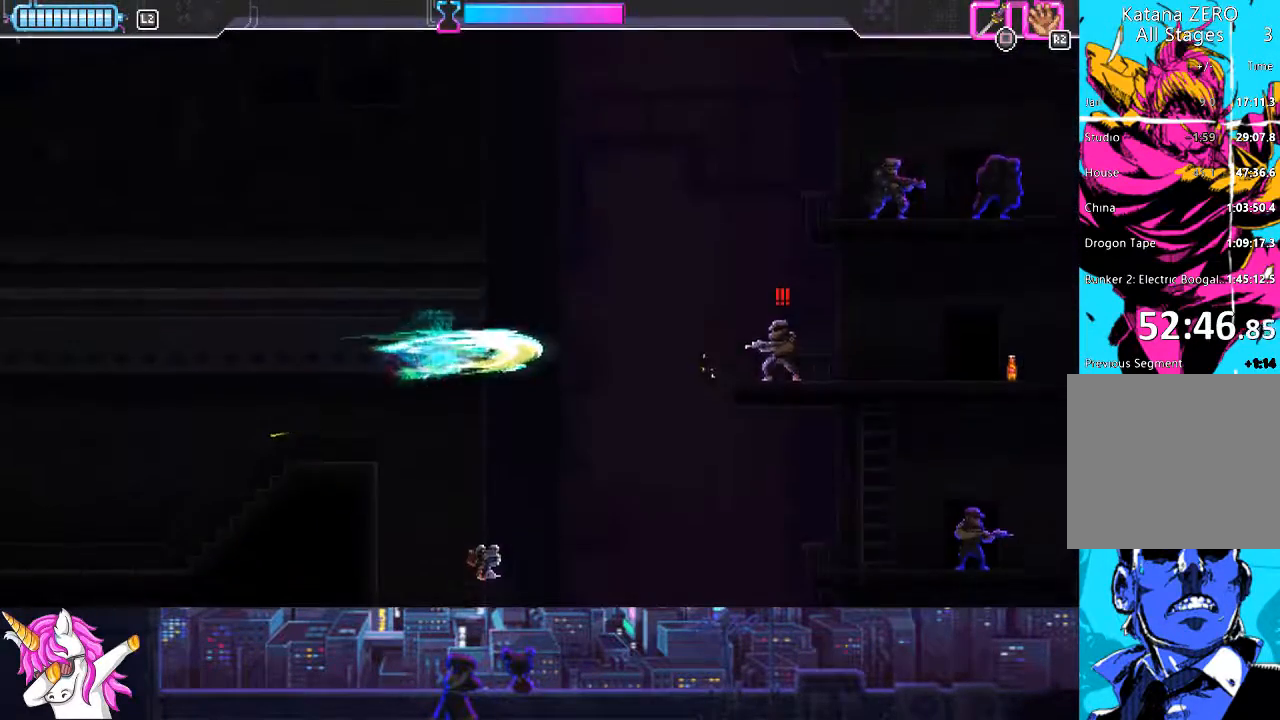
{"buttons": ["L1", "DPAD_RIGHT"], "left_stick": "center", "right_stick": "center", "events": [[237, "SQUARE", "up"], [270, "CROSS", "up"]]}
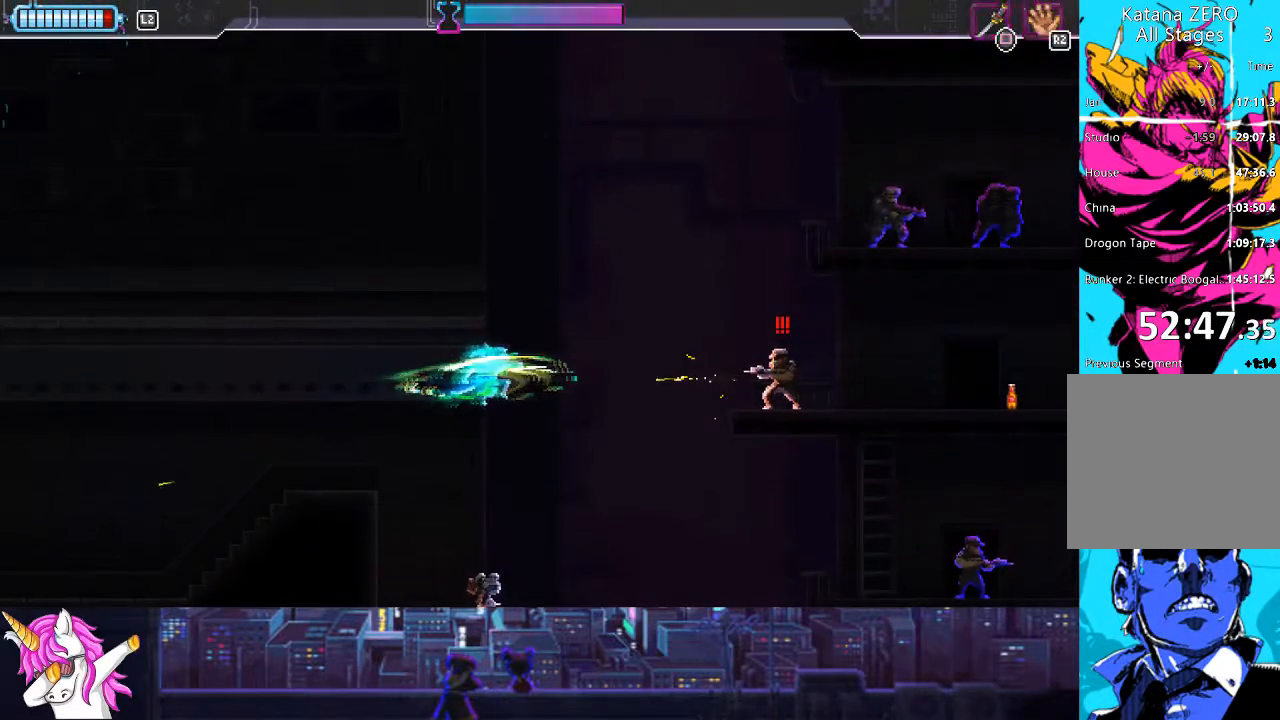
{"buttons": ["L1", "DPAD_RIGHT"], "left_stick": "center", "right_stick": "center", "events": [[84, "SQUARE", "down"], [219, "SQUARE", "up"]]}